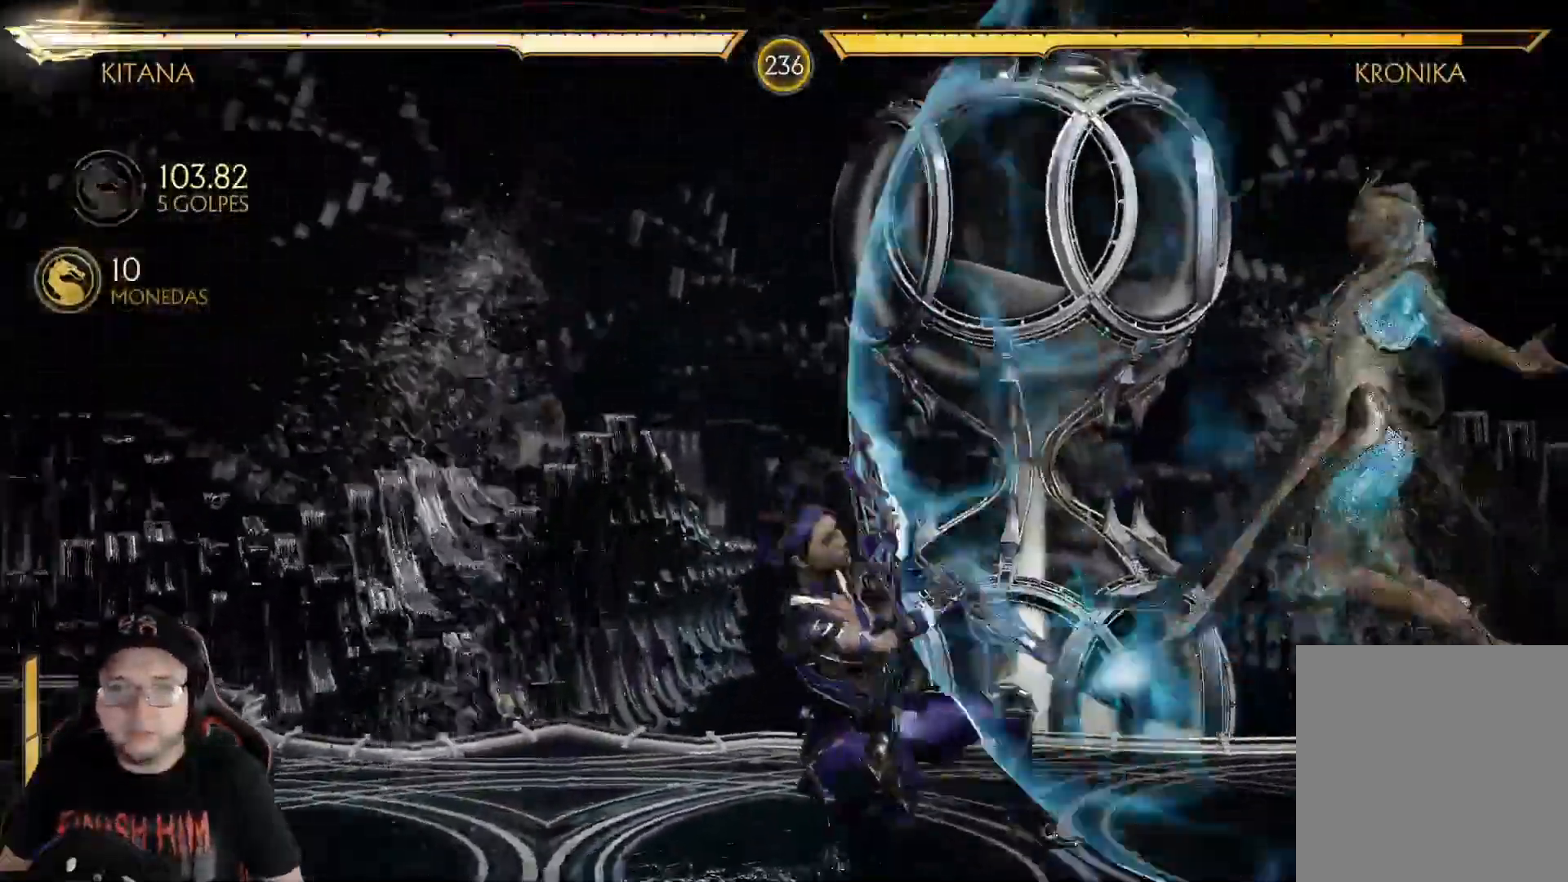
Gameplay with a controller (Xbox layout); each line is a JSON object with the inputs held at the frame after it. "events" lists button and stick changes between this image and that frame as [ms after this image, input, new state], when the widget could be followed in between.
{"buttons": ["Y", "DPAD_RIGHT"], "left_stick": "center", "right_stick": "center", "events": [[385, "DPAD_DOWN", "up"], [435, "DPAD_RIGHT", "down"], [435, "R2", "up"], [468, "Y", "down"]]}
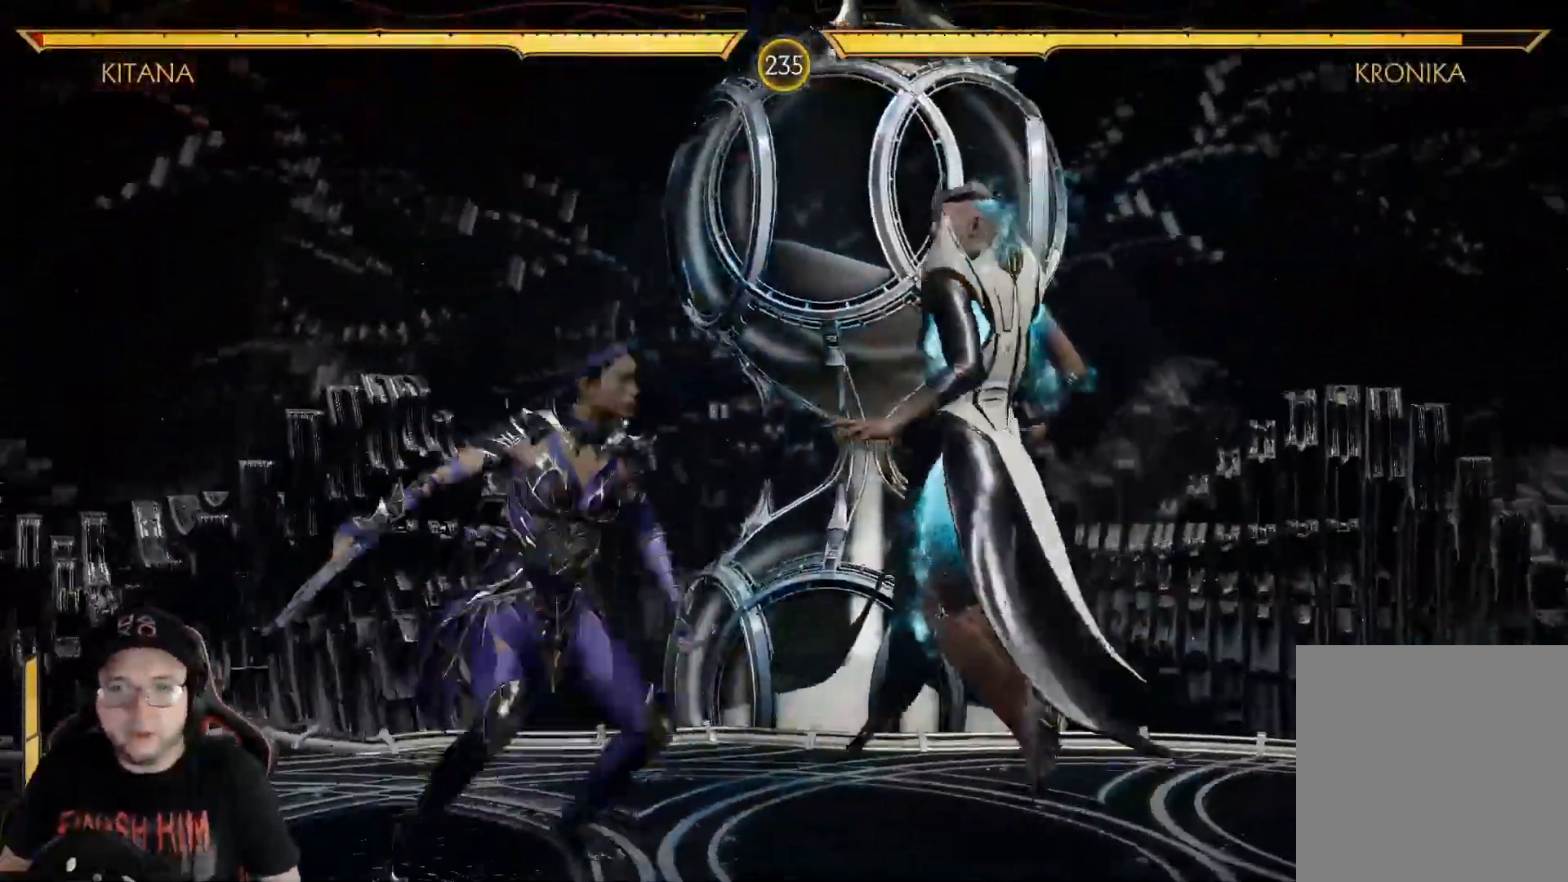
{"buttons": ["DPAD_RIGHT"], "left_stick": "center", "right_stick": "center", "events": [[50, "Y", "up"], [117, "Y", "down"], [167, "Y", "up"], [250, "Y", "down"], [301, "Y", "up"], [384, "Y", "down"], [434, "Y", "up"]]}
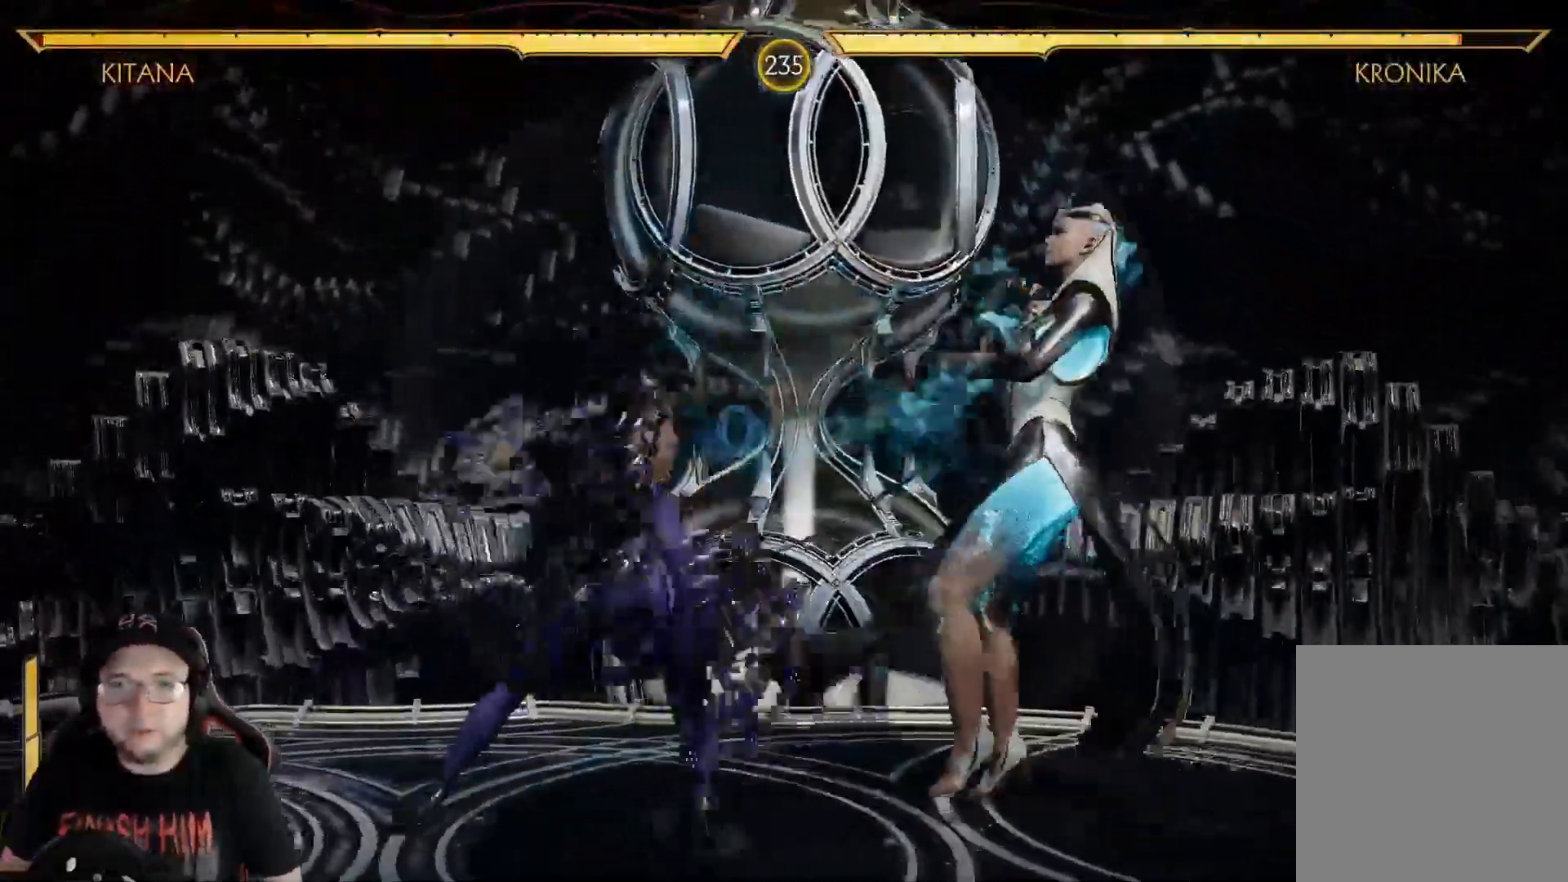
{"buttons": ["DPAD_RIGHT"], "left_stick": "center", "right_stick": "center", "events": [[34, "Y", "down"], [67, "Y", "up"], [168, "Y", "down"], [218, "Y", "up"], [301, "Y", "down"], [335, "Y", "up"], [435, "Y", "down"], [468, "Y", "up"]]}
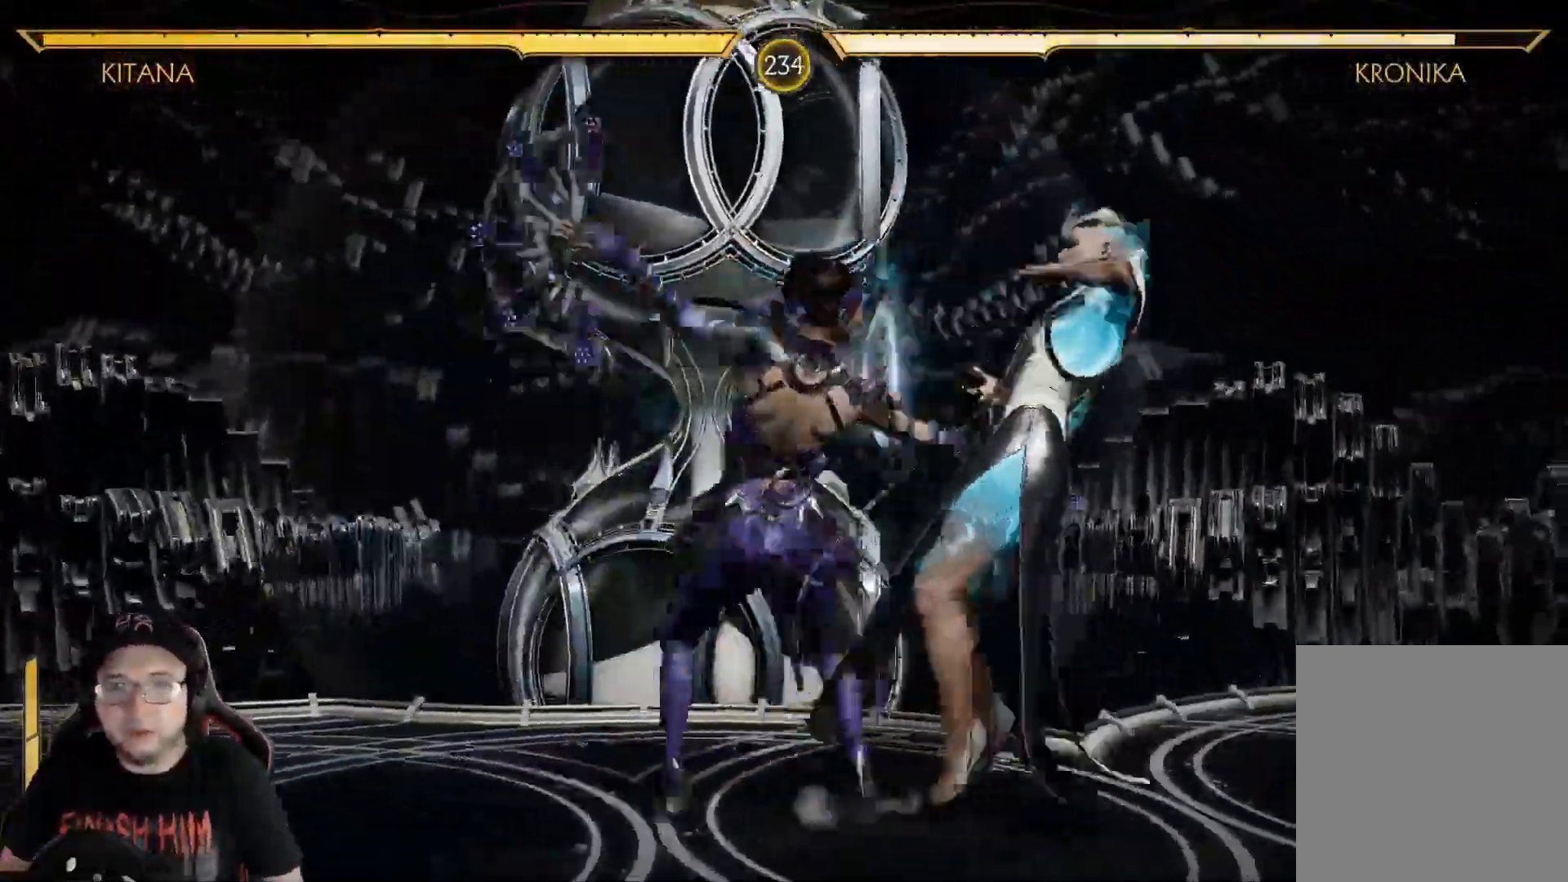
{"buttons": ["R2"], "left_stick": "center", "right_stick": "center"}
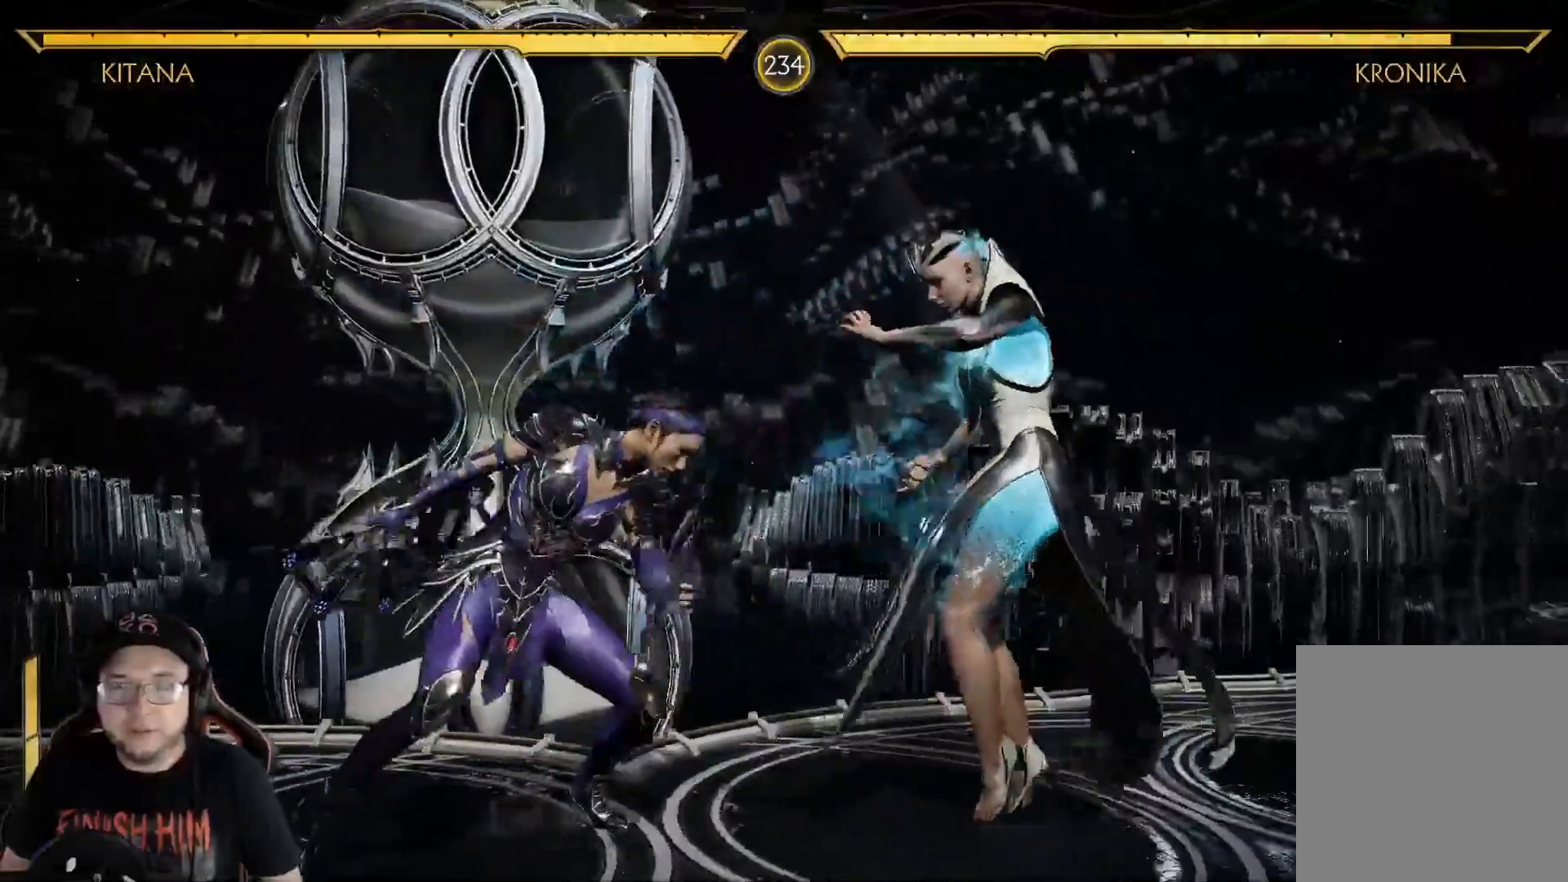
{"buttons": ["R2", "DPAD_DOWN"], "left_stick": "center", "right_stick": "center"}
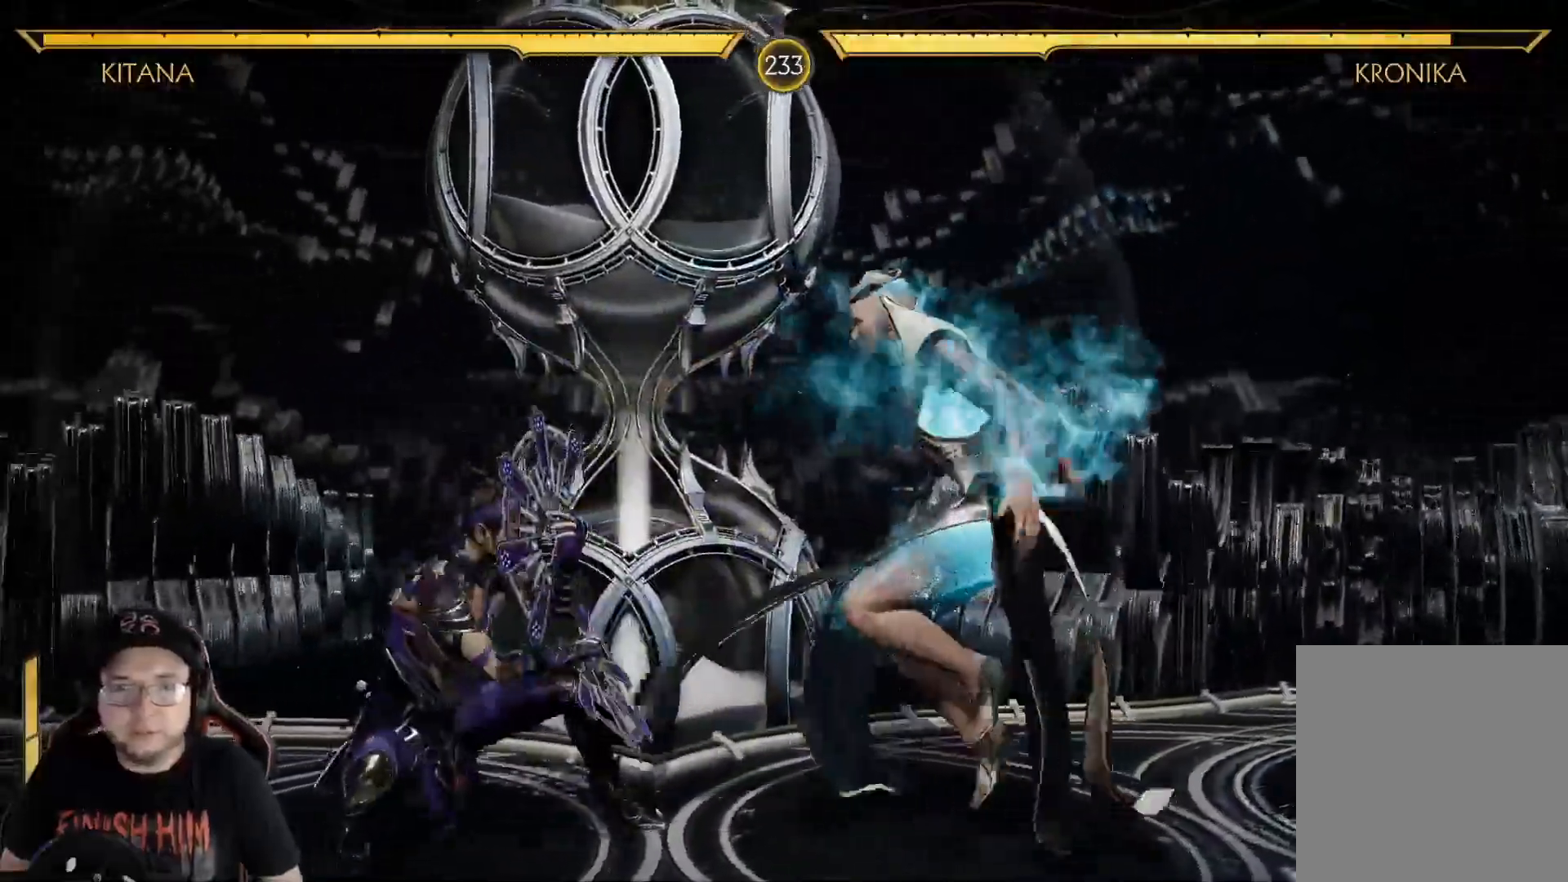
{"buttons": ["DPAD_RIGHT"], "left_stick": "center", "right_stick": "center", "events": [[301, "DPAD_DOWN", "up"], [301, "R2", "up"], [368, "DPAD_RIGHT", "down"], [384, "Y", "down"], [468, "Y", "up"]]}
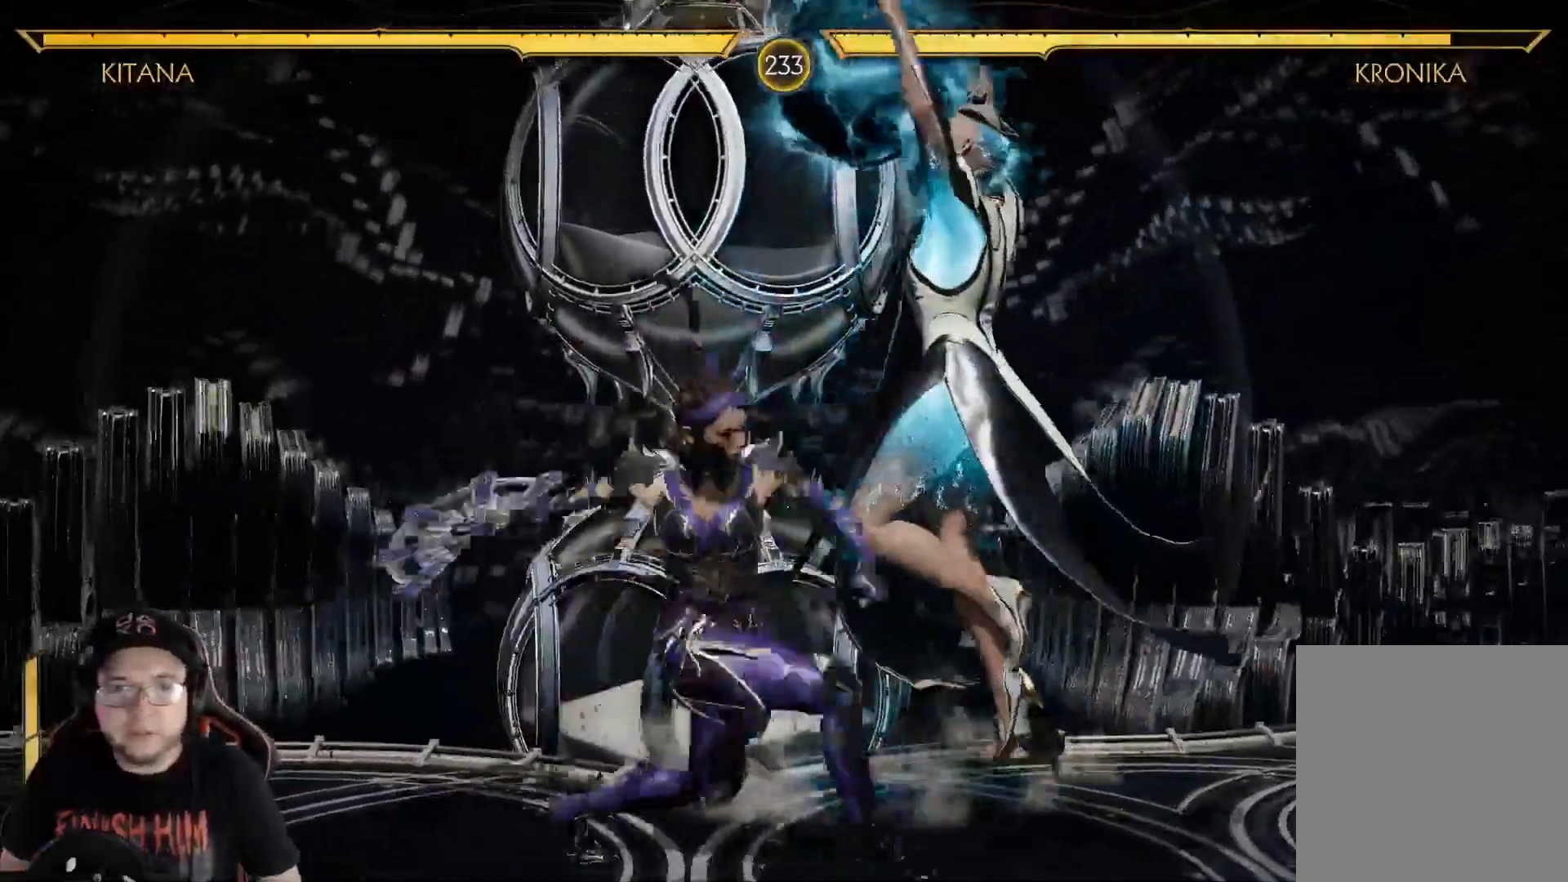
{"buttons": ["DPAD_RIGHT"], "left_stick": "center", "right_stick": "center", "events": [[34, "Y", "down"], [101, "Y", "up"], [167, "Y", "down"], [218, "Y", "up"], [318, "Y", "down"], [351, "Y", "up"], [435, "Y", "down"], [485, "Y", "up"]]}